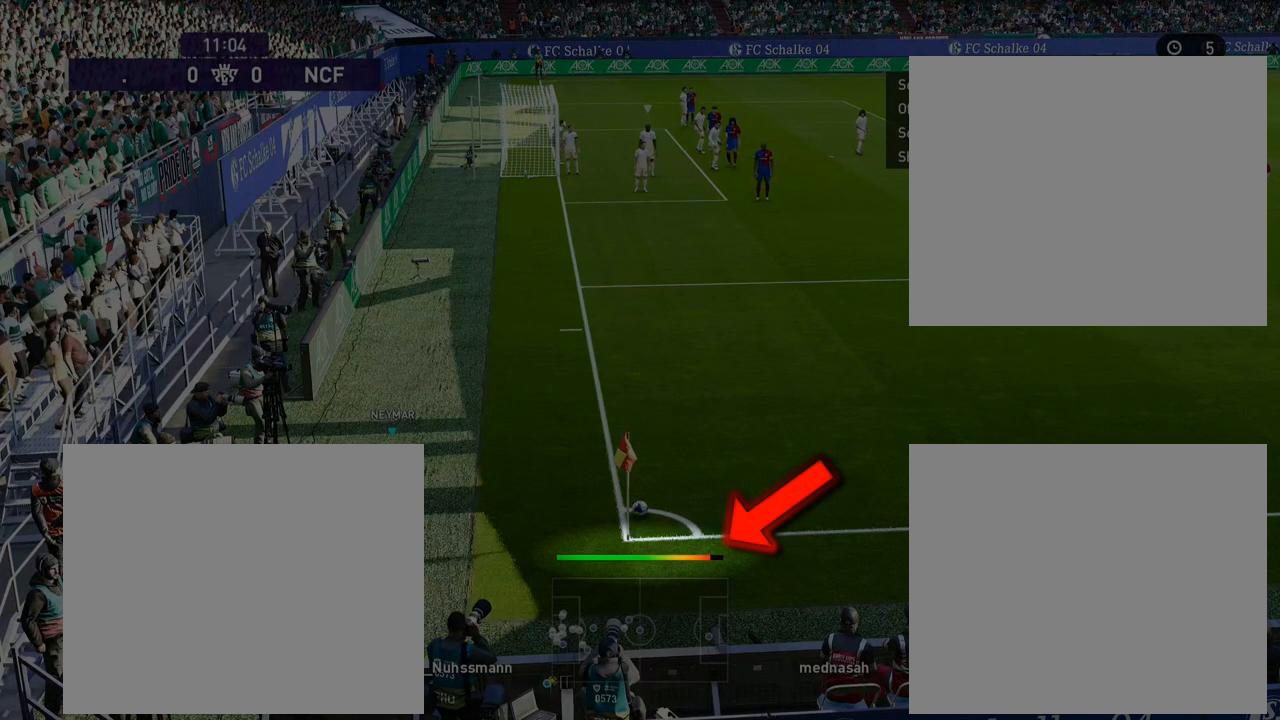
Gameplay with a controller (PlayStation layout); each line is a JSON object with the inputs held at the frame after it. "button_events" lists button changes between this image and that frame as [ms after this image, input, new state], when the widget could be followed in between (sticks are given only as held states). Not read: L1 R1.
{"buttons": ["CIRCLE"], "left_stick": "up", "right_stick": "center", "button_events": []}
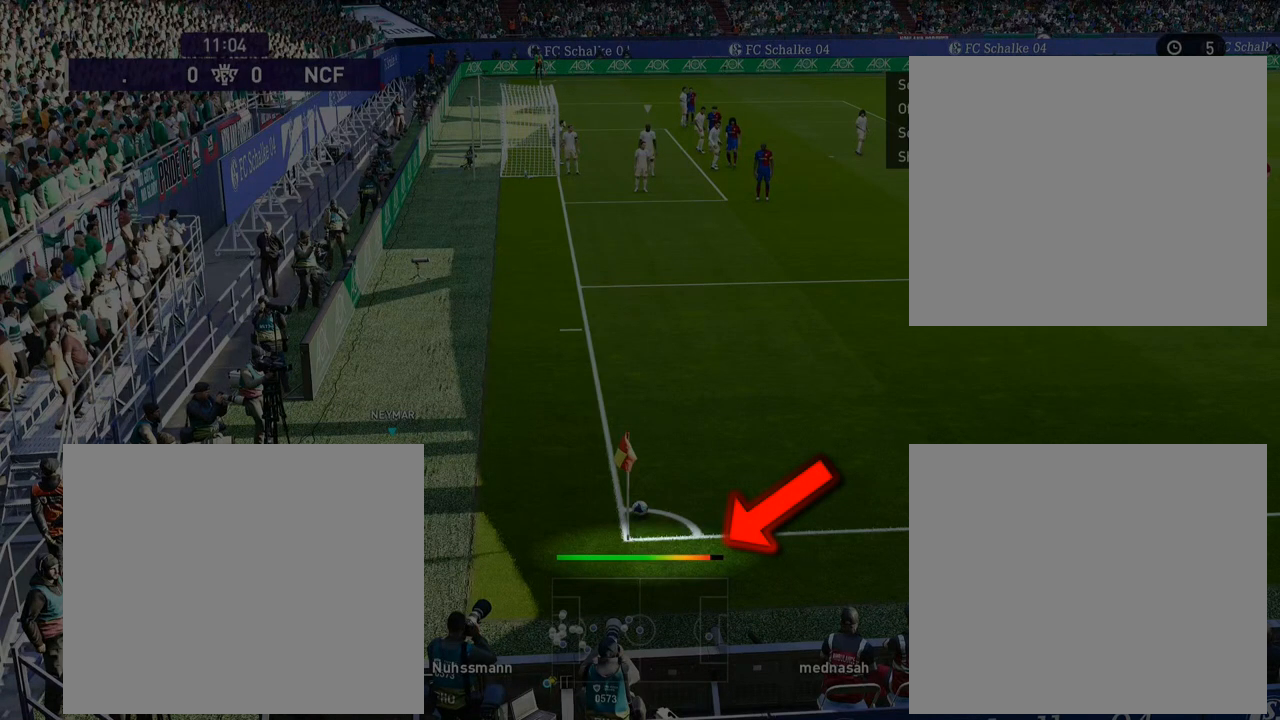
{"buttons": ["CIRCLE"], "left_stick": "up", "right_stick": "center", "button_events": []}
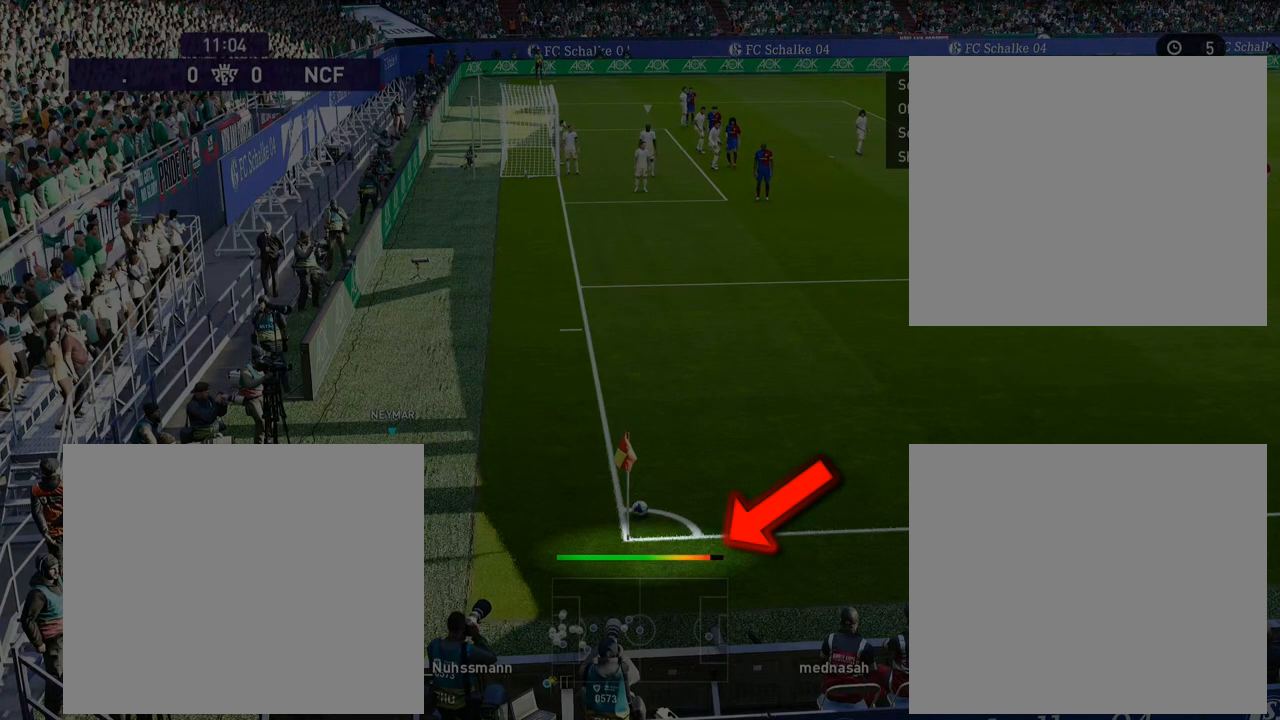
{"buttons": ["CIRCLE"], "left_stick": "up", "right_stick": "center", "button_events": []}
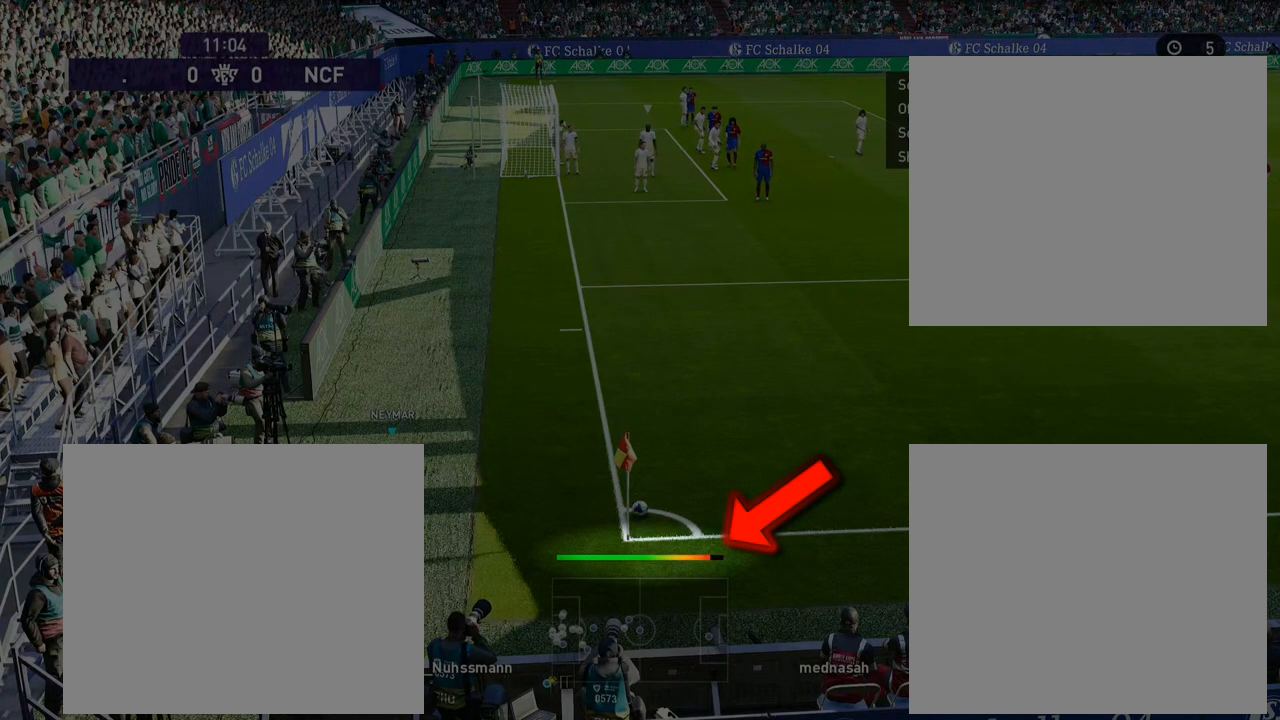
{"buttons": ["CIRCLE"], "left_stick": "up", "right_stick": "center", "button_events": []}
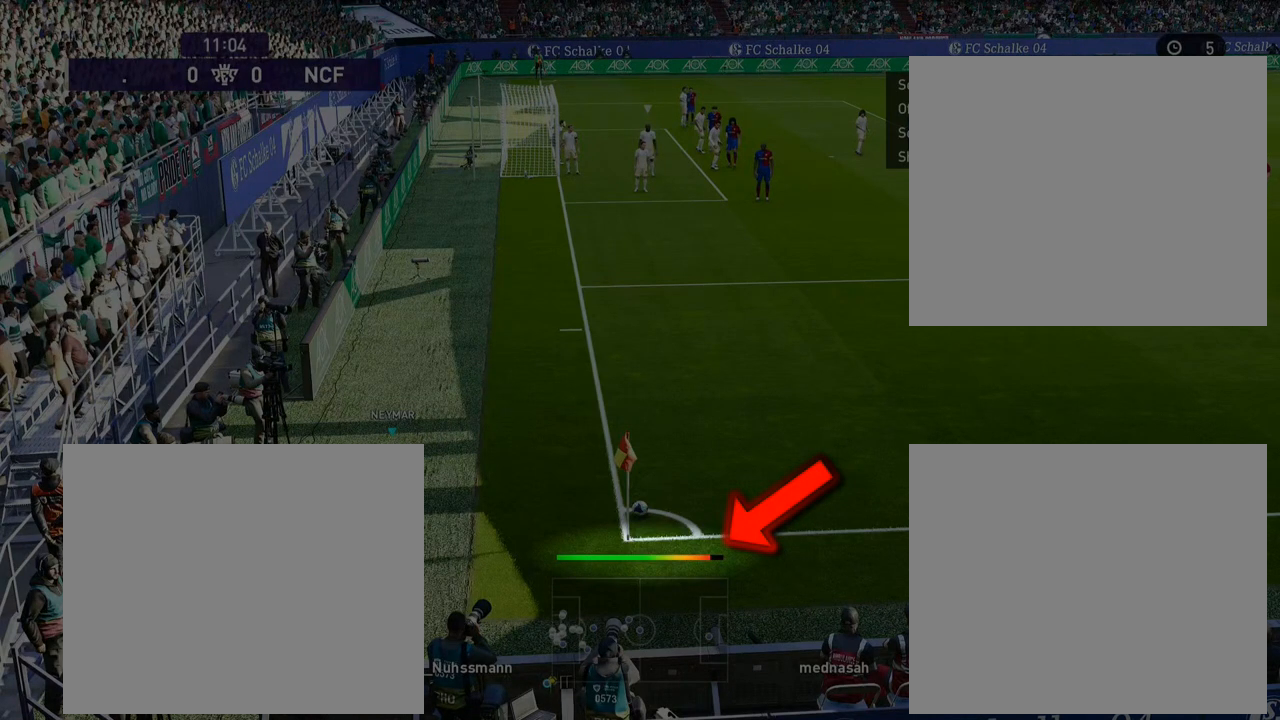
{"buttons": ["CIRCLE"], "left_stick": "up", "right_stick": "center", "button_events": []}
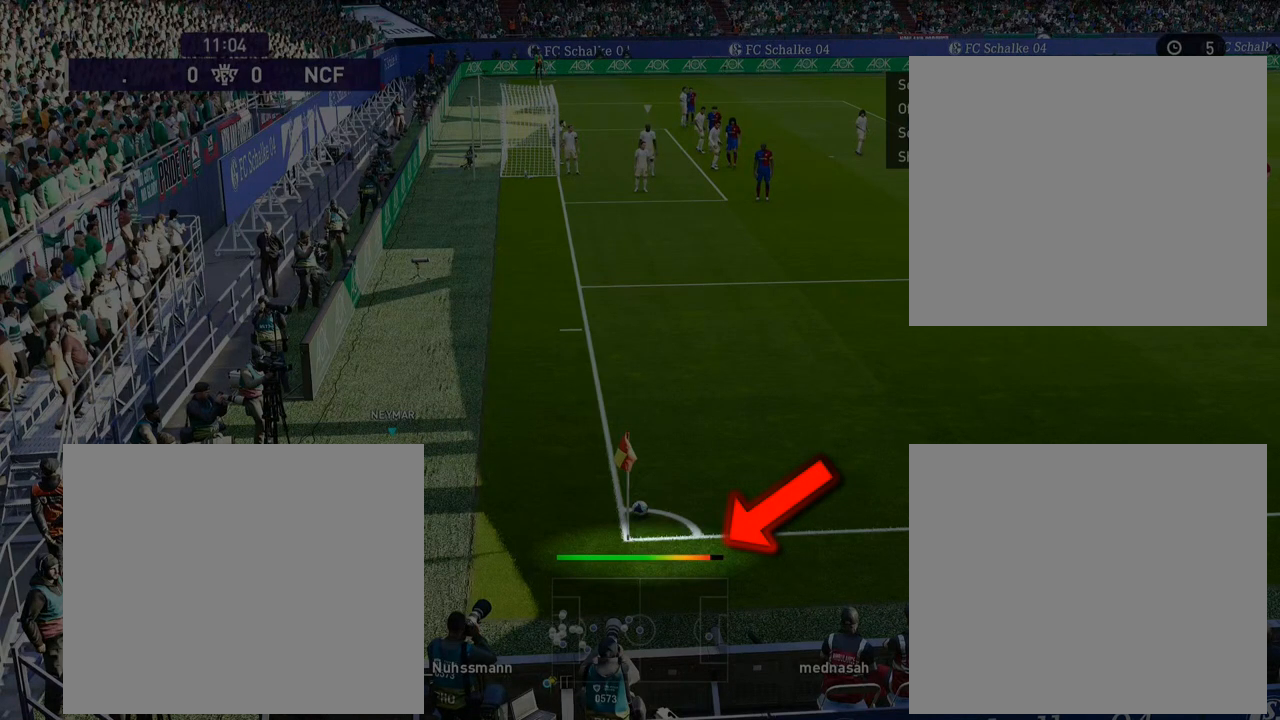
{"buttons": ["CIRCLE"], "left_stick": "up", "right_stick": "center", "button_events": []}
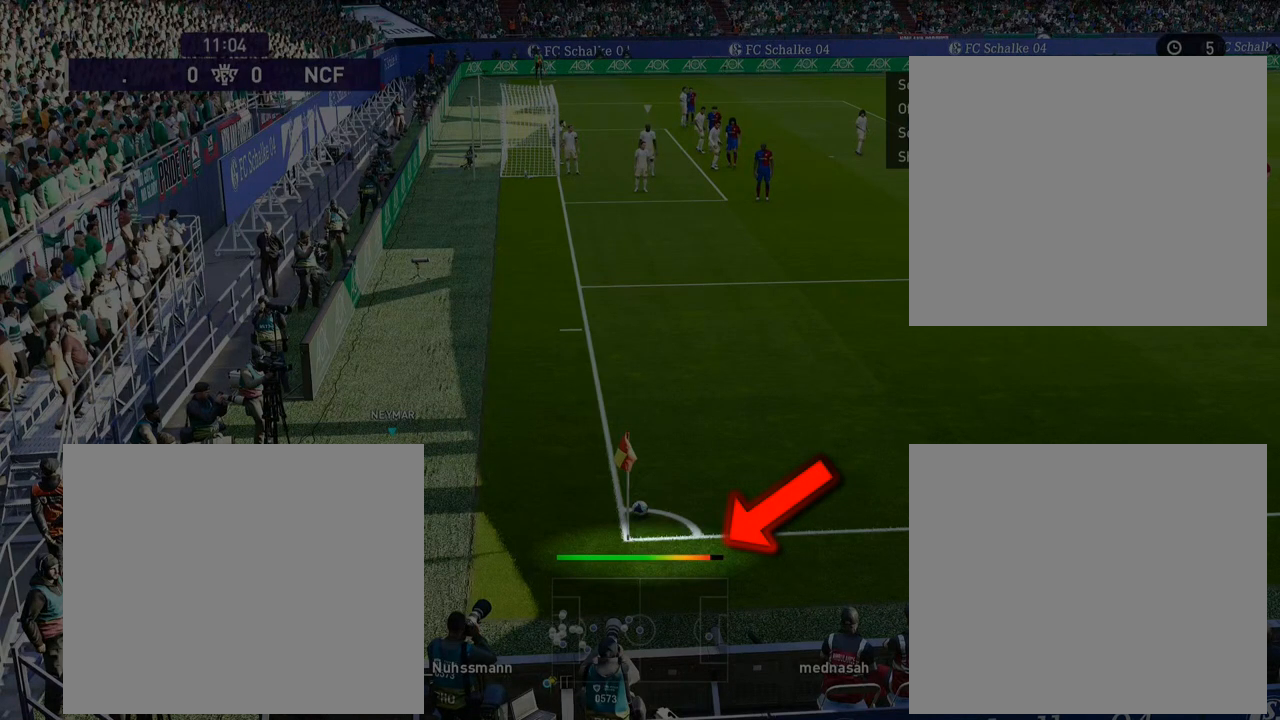
{"buttons": ["CIRCLE"], "left_stick": "up", "right_stick": "center", "button_events": []}
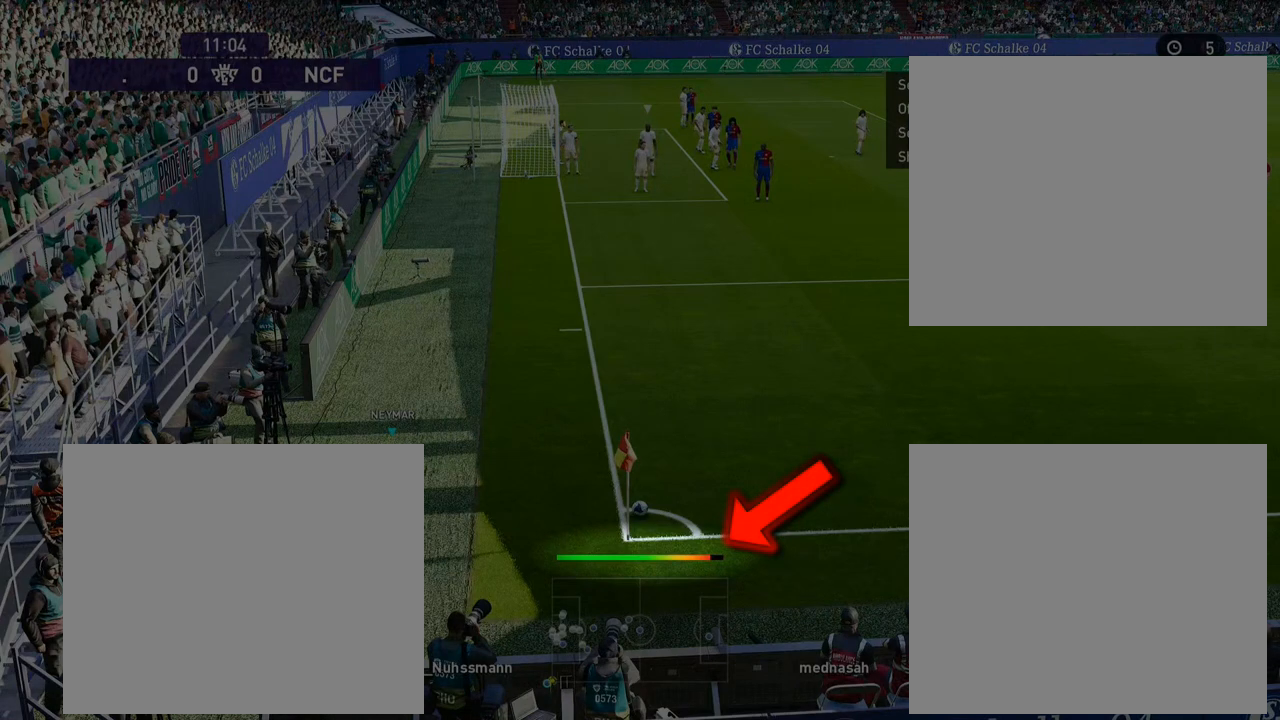
{"buttons": ["CIRCLE"], "left_stick": "up", "right_stick": "center", "button_events": []}
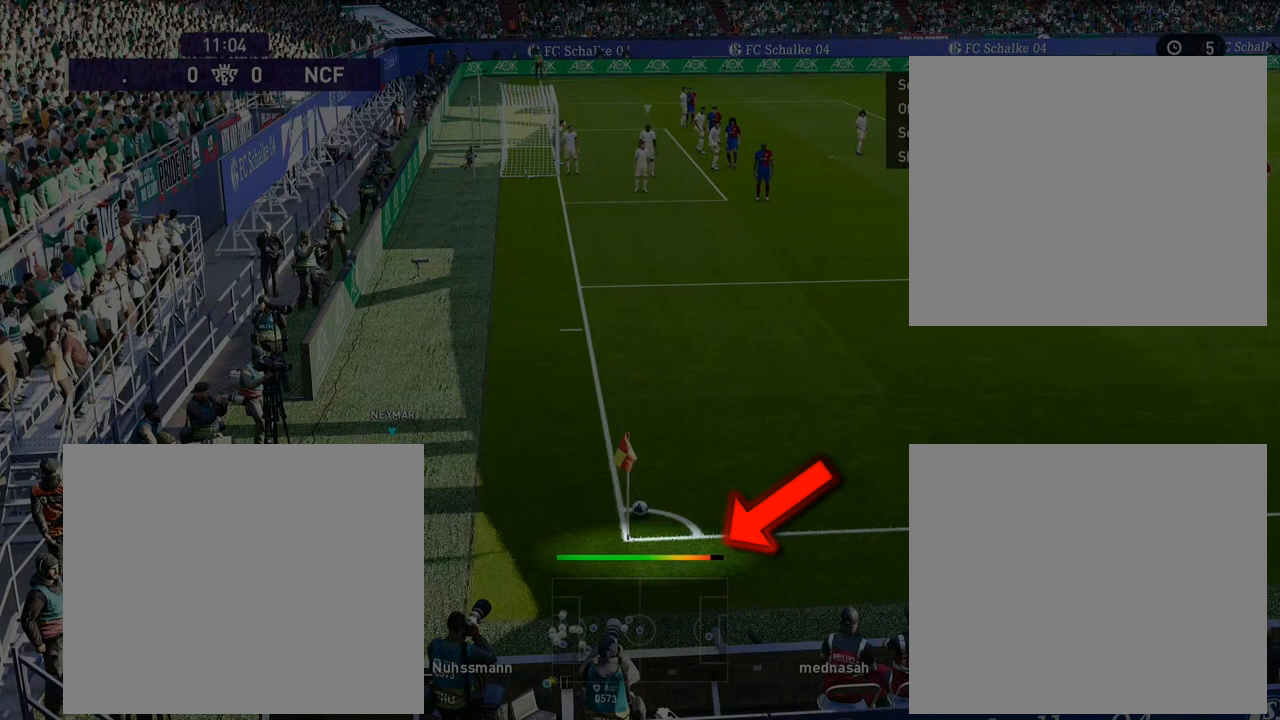
{"buttons": ["CIRCLE"], "left_stick": "up", "right_stick": "center", "button_events": []}
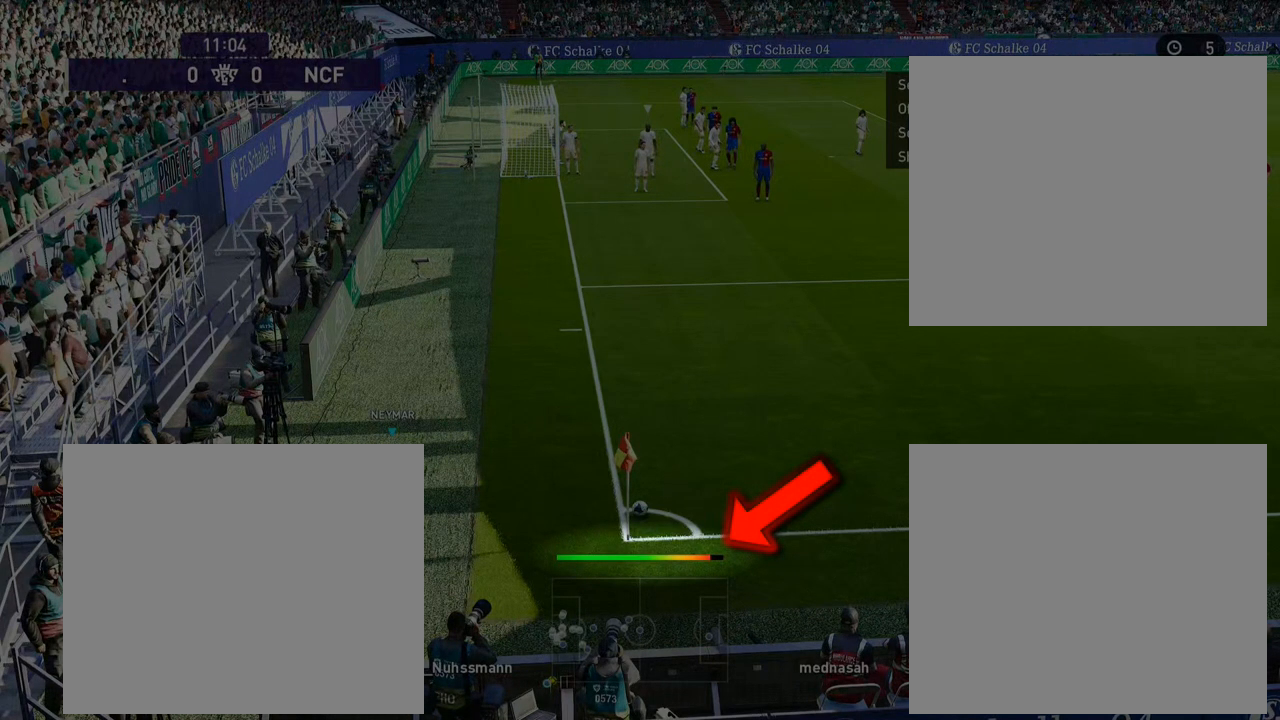
{"buttons": ["CIRCLE"], "left_stick": "up", "right_stick": "center", "button_events": []}
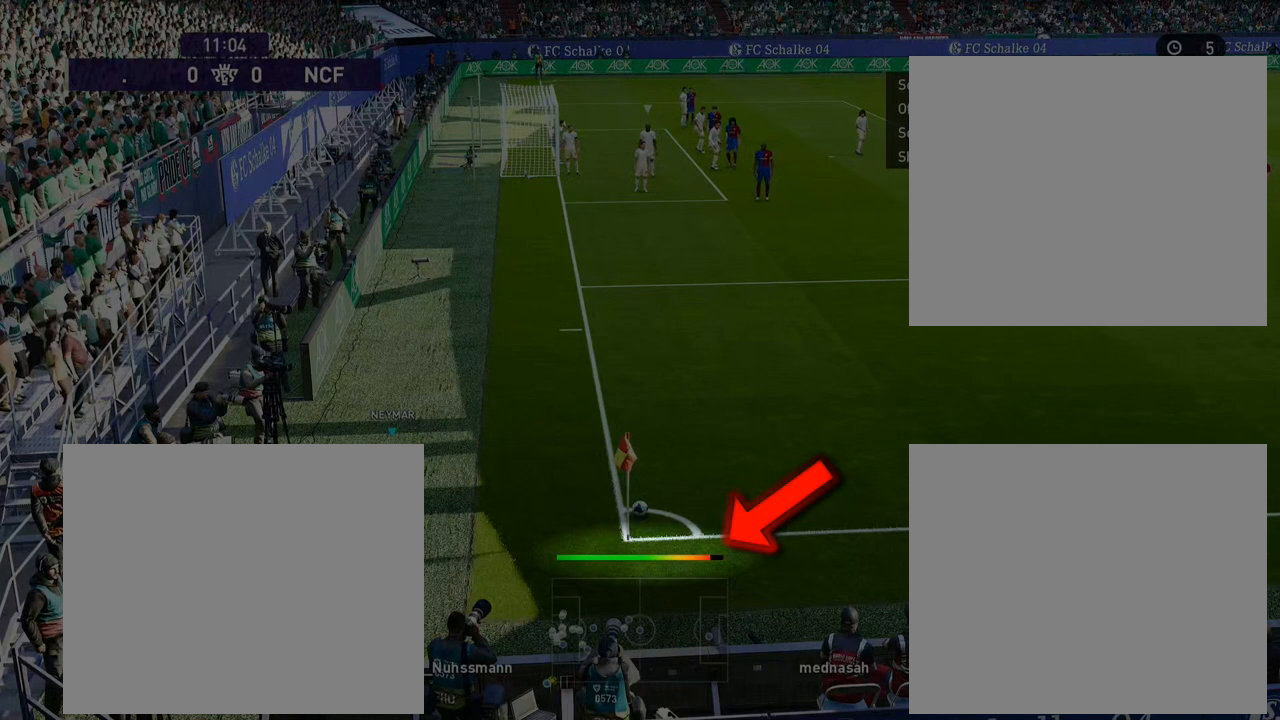
{"buttons": ["CIRCLE"], "left_stick": "up", "right_stick": "center", "button_events": []}
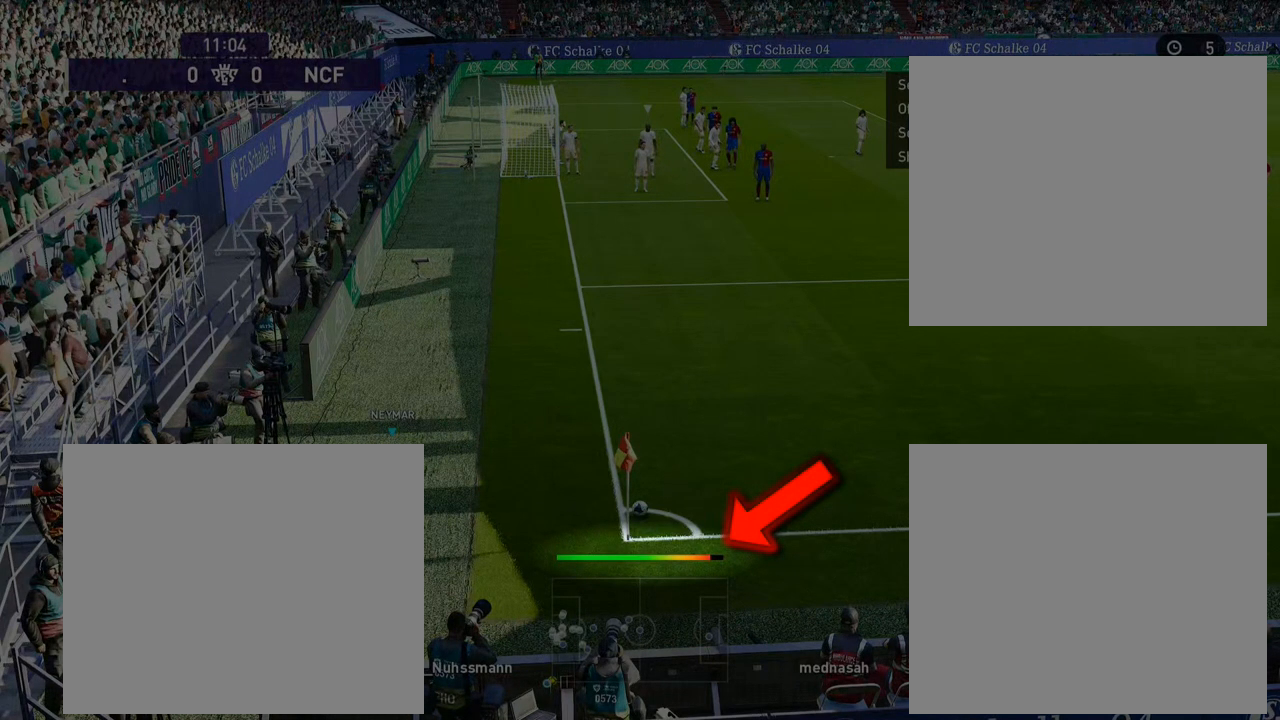
{"buttons": ["CIRCLE"], "left_stick": "up", "right_stick": "center", "button_events": []}
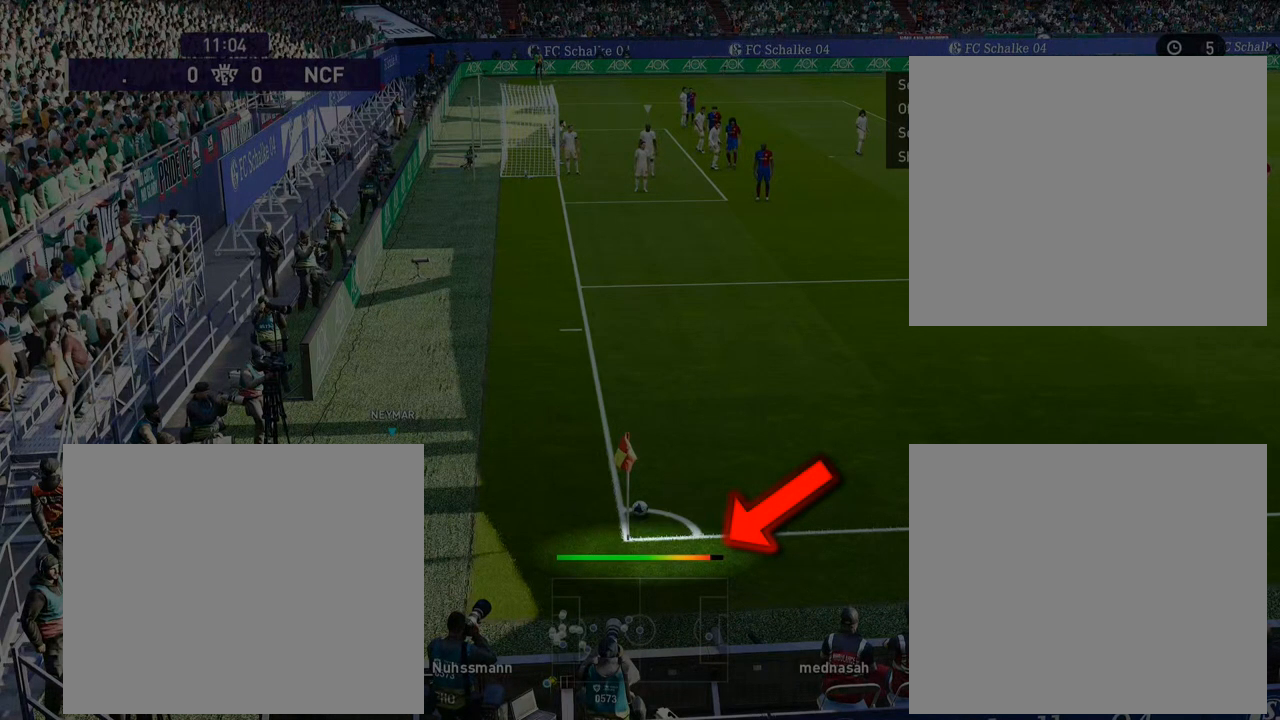
{"buttons": ["CIRCLE"], "left_stick": "up", "right_stick": "center", "button_events": []}
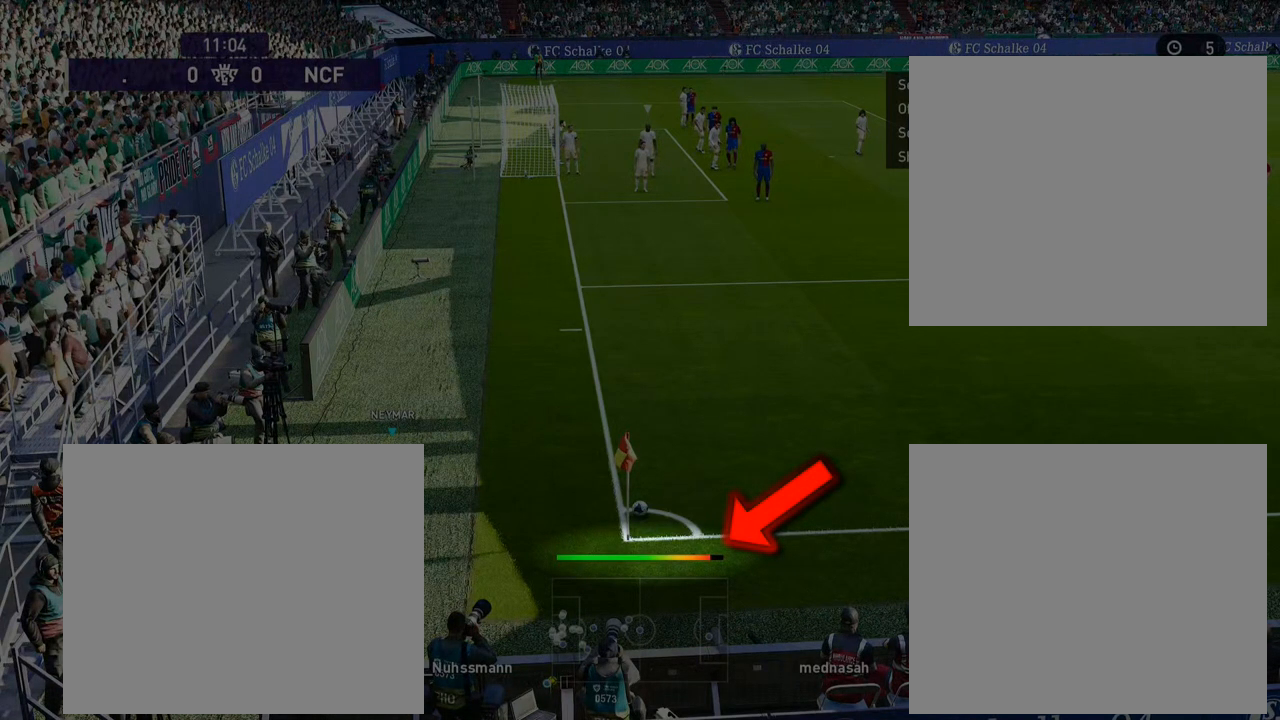
{"buttons": ["CIRCLE"], "left_stick": "up", "right_stick": "center", "button_events": []}
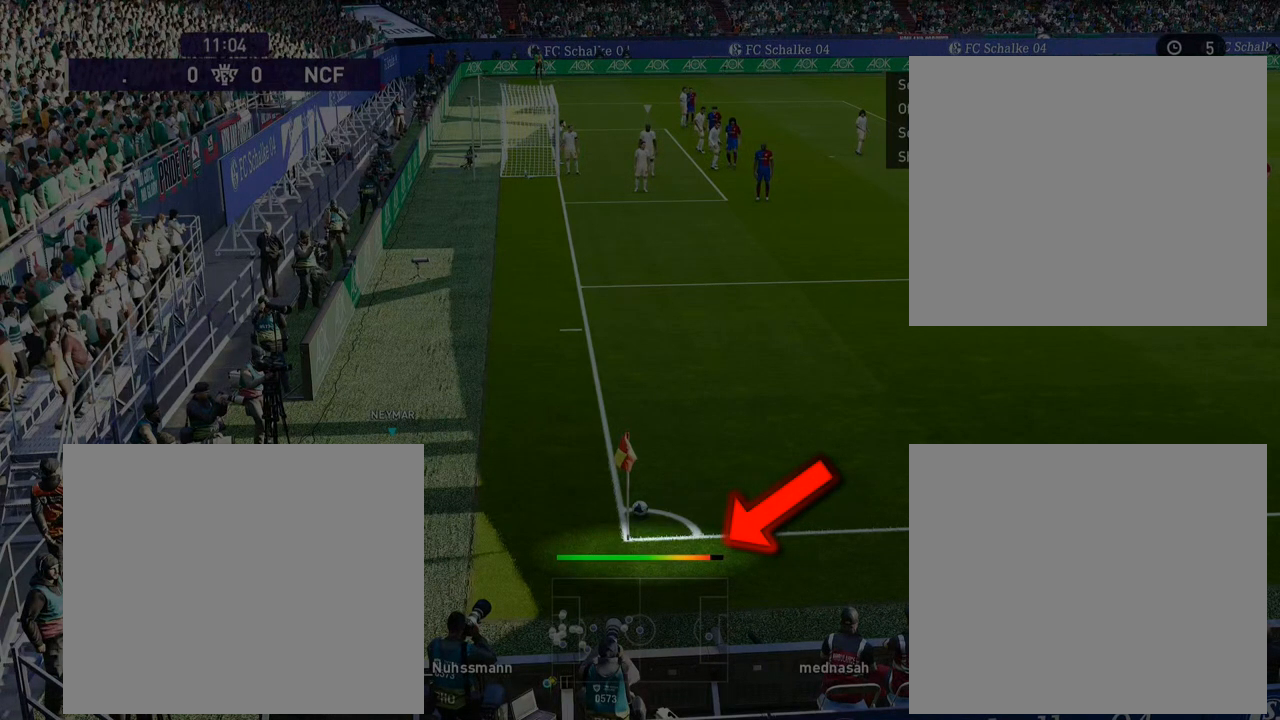
{"buttons": ["CIRCLE"], "left_stick": "up", "right_stick": "center", "button_events": []}
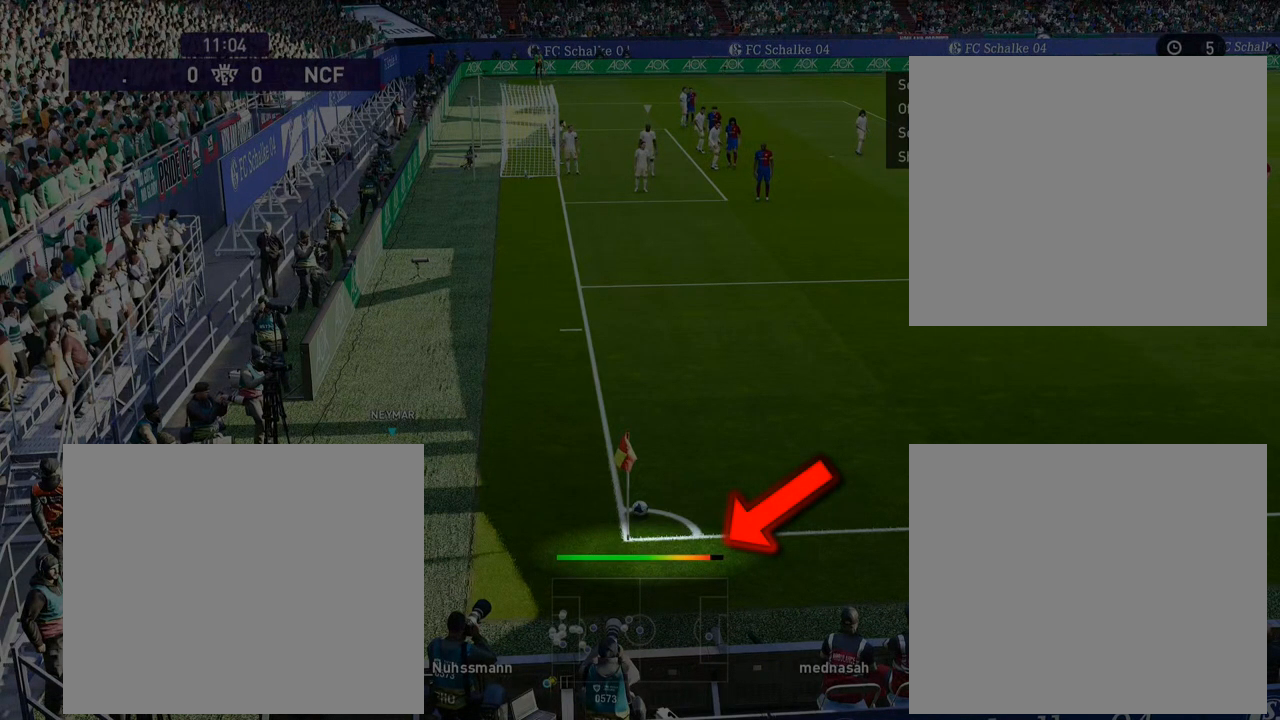
{"buttons": ["CIRCLE"], "left_stick": "up", "right_stick": "center", "button_events": []}